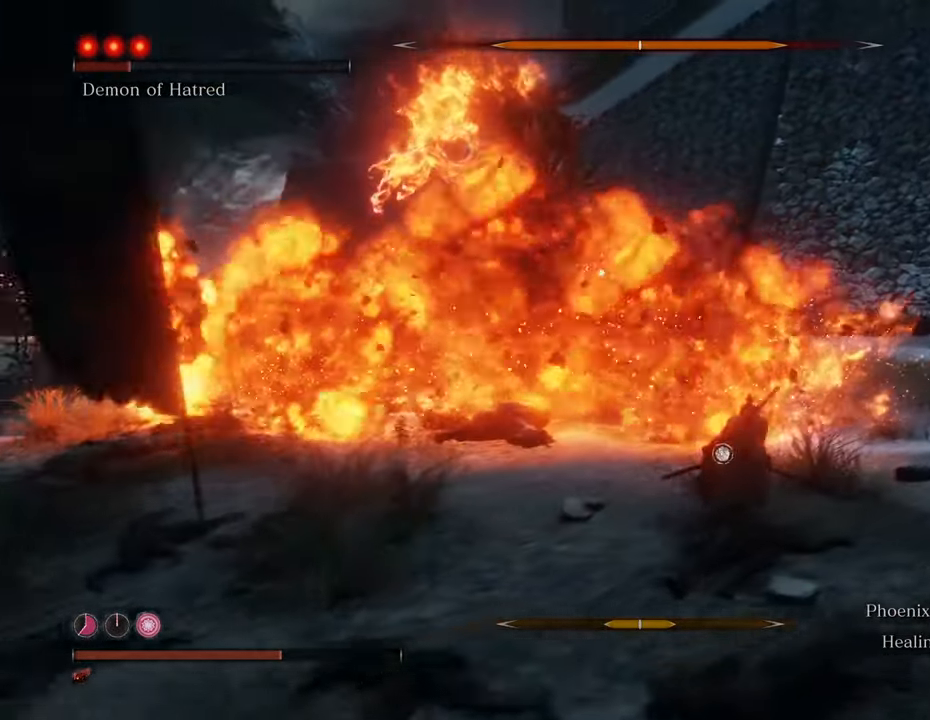
Gameplay with keyboard and mouse; each line is a JSON object with the keys and mouse buttons held at the frame after it. "events" lists presses ("down") and releases ("up") of "1", "2", "3", "4", "5", "6", "7", "8", "a", "alt", "c", "caps_lock", "ctrl", "d", "e", "f", "g", "q", "r", "s", "shift", "space", "t", "tab", "tilde", "v", "w", "x", "z", "mouse_left", "mouse_wheel" and "mouse_right" between this image and that frame as [ms after this image, input, new state], when the widget could be followed in between. "mouse_left", "mouse_wheel", "mouse_right" = the "left", "wheel", "right" buttons of the "mouse" list. No other keys are recorded. "wheel" means that the mouse wheel is clicked or scrolled. Not read: mouse_move.
{"keys": ["d", "shift"], "mouse": [], "events": [[50, "d", "up"], [283, "d", "down"], [383, "w", "up"]]}
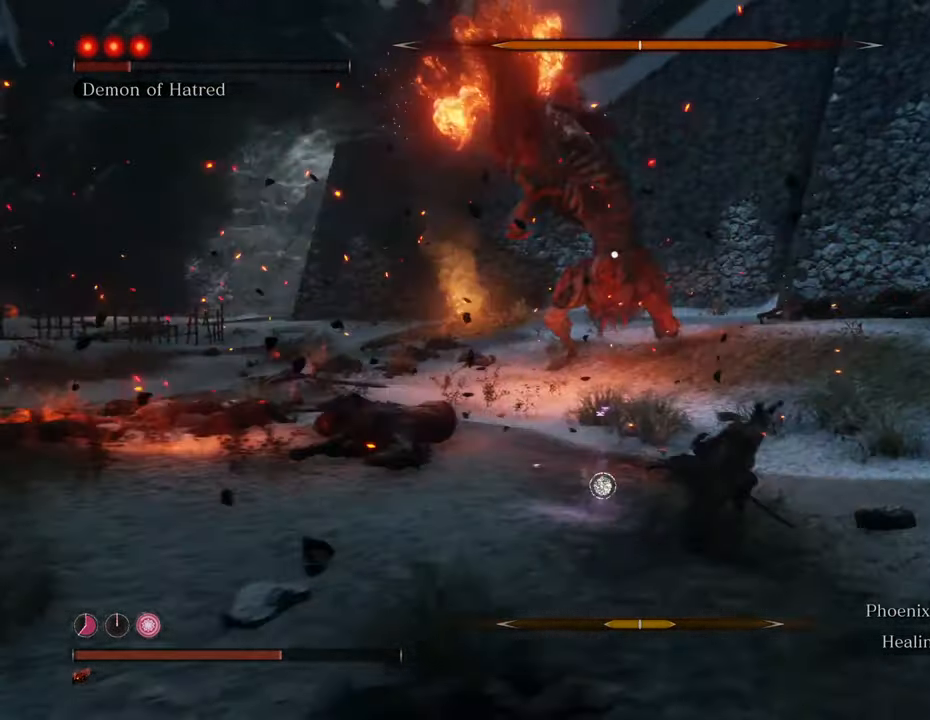
{"keys": ["d", "shift", "w"], "mouse": [], "events": [[300, "w", "down"]]}
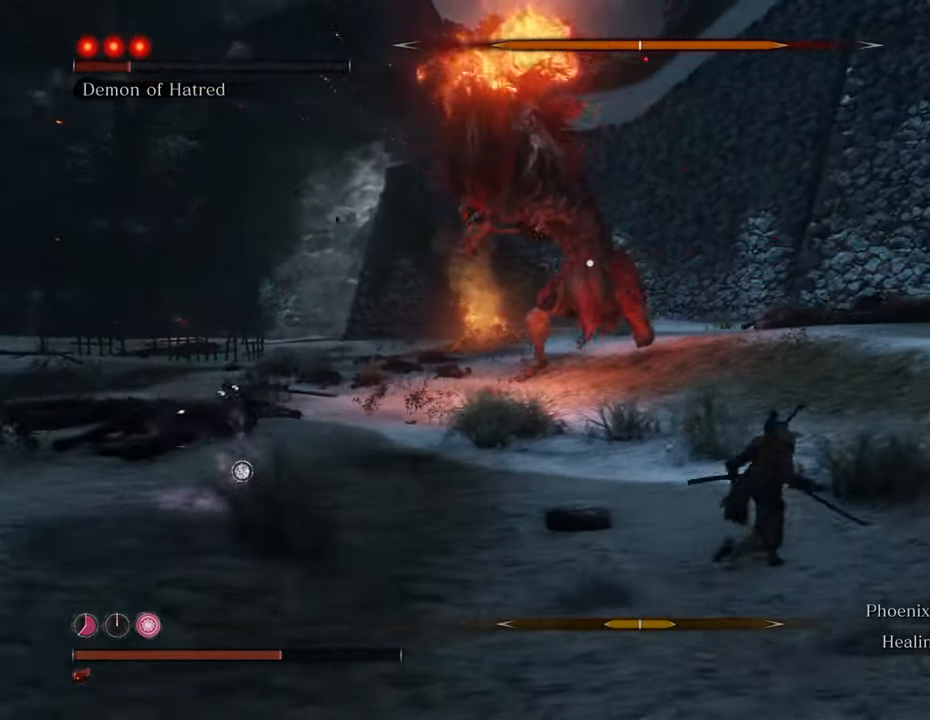
{"keys": ["d", "shift", "w"], "mouse": [], "events": [[266, "w", "up"], [450, "w", "down"]]}
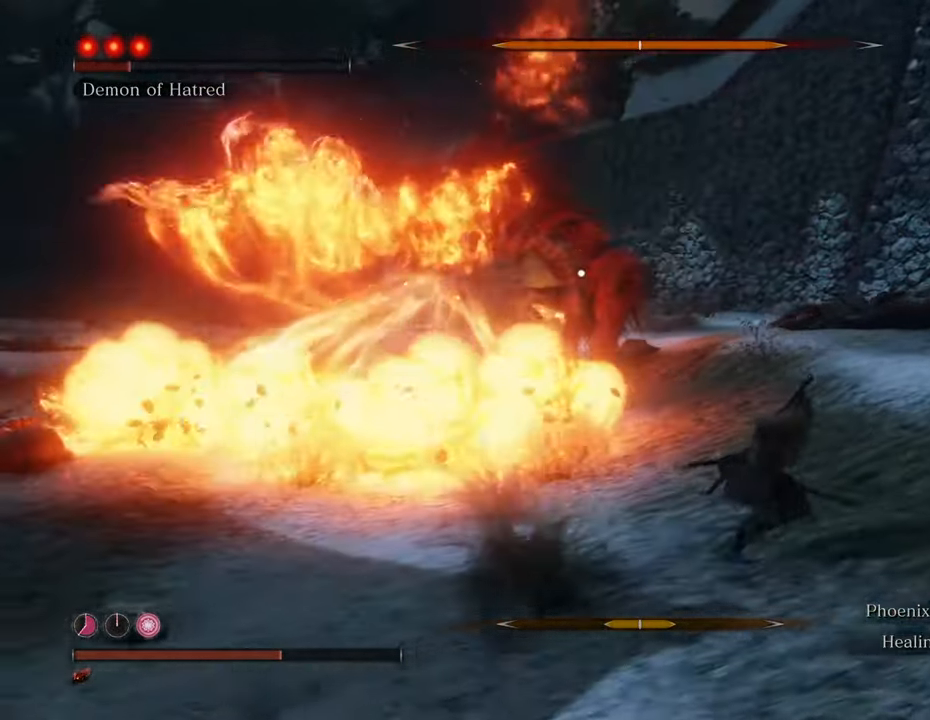
{"keys": ["shift", "w"], "mouse": [], "events": [[50, "d", "up"]]}
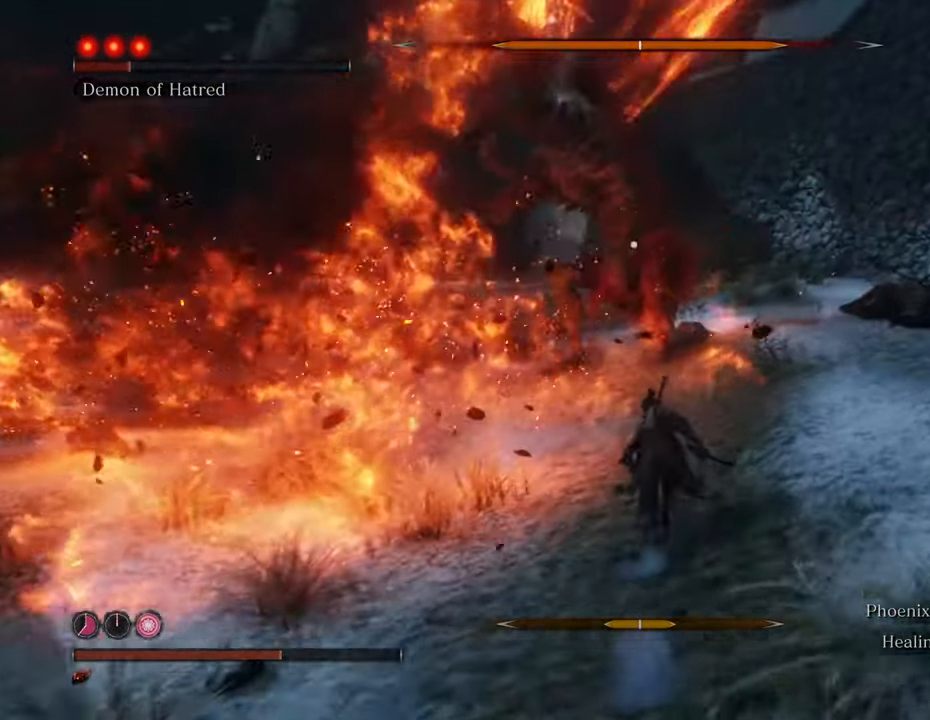
{"keys": ["shift", "space", "w"], "mouse": [], "events": [[433, "space", "down"]]}
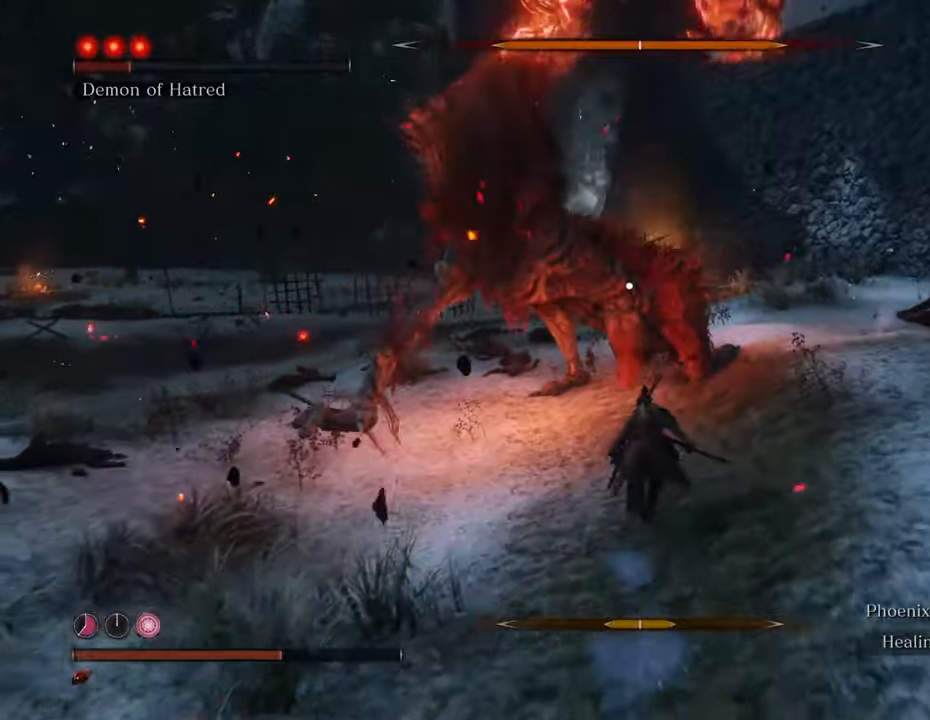
{"keys": ["w"], "mouse": [], "events": [[116, "space", "up"], [500, "shift", "up"]]}
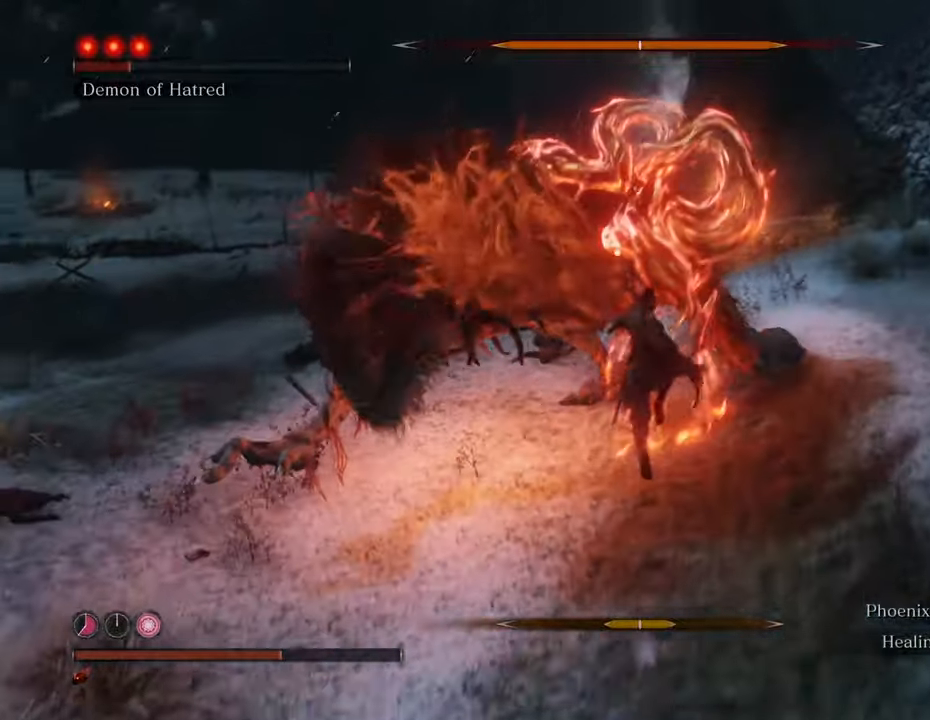
{"keys": ["w"], "mouse": [], "events": [[50, "mouse_left", "down"], [133, "mouse_left", "up"], [183, "mouse_left", "down"], [283, "mouse_left", "up"], [366, "mouse_left", "down"], [416, "mouse_left", "up"]]}
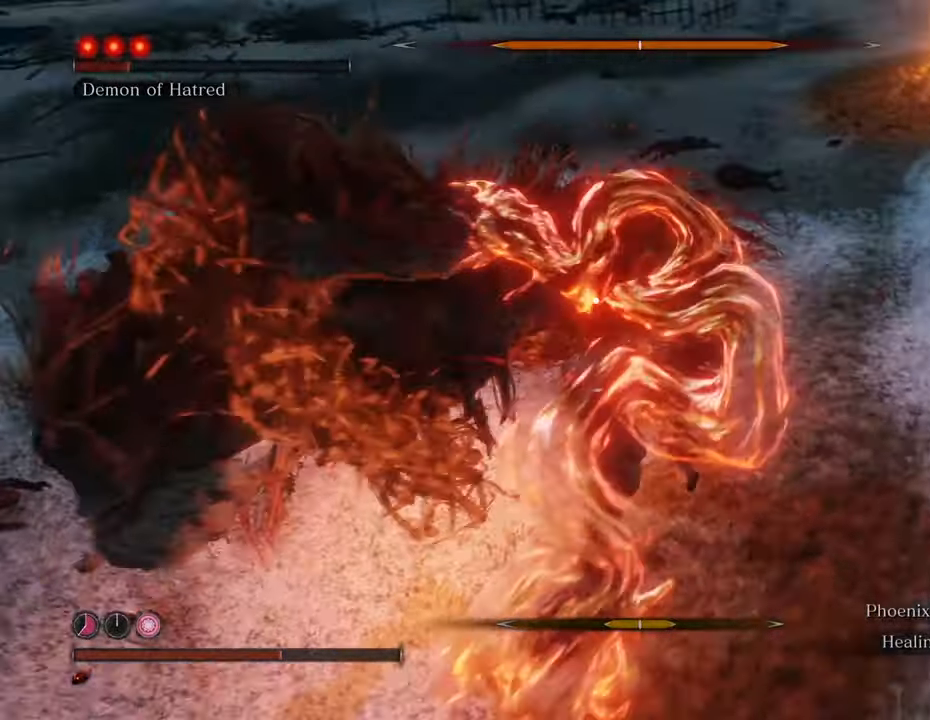
{"keys": ["w"], "mouse": ["left"], "events": [[16, "mouse_left", "down"], [100, "mouse_left", "up"], [150, "mouse_left", "down"], [250, "mouse_left", "up"], [283, "mouse_left", "down"], [383, "mouse_left", "up"], [433, "mouse_left", "down"]]}
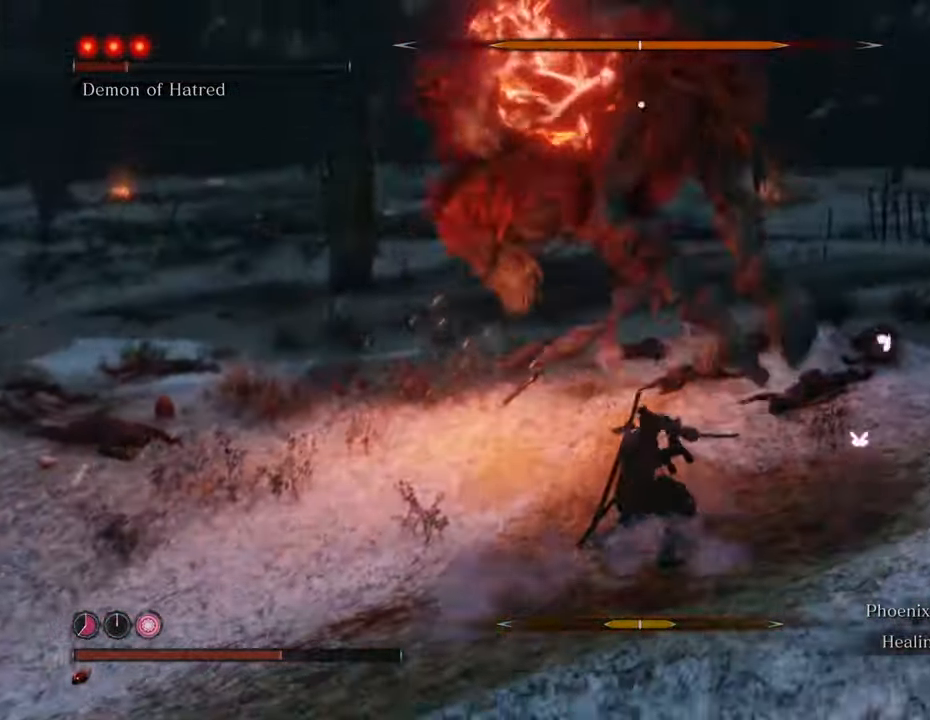
{"keys": ["w"], "mouse": [], "events": [[33, "mouse_left", "up"]]}
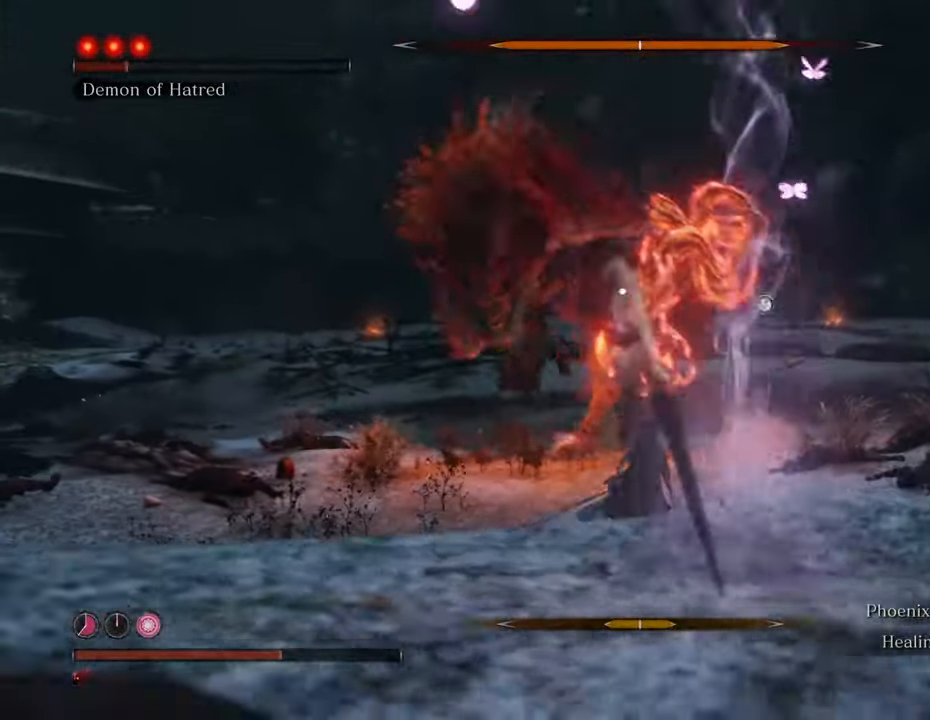
{"keys": ["shift", "w"], "mouse": [], "events": [[33, "shift", "down"]]}
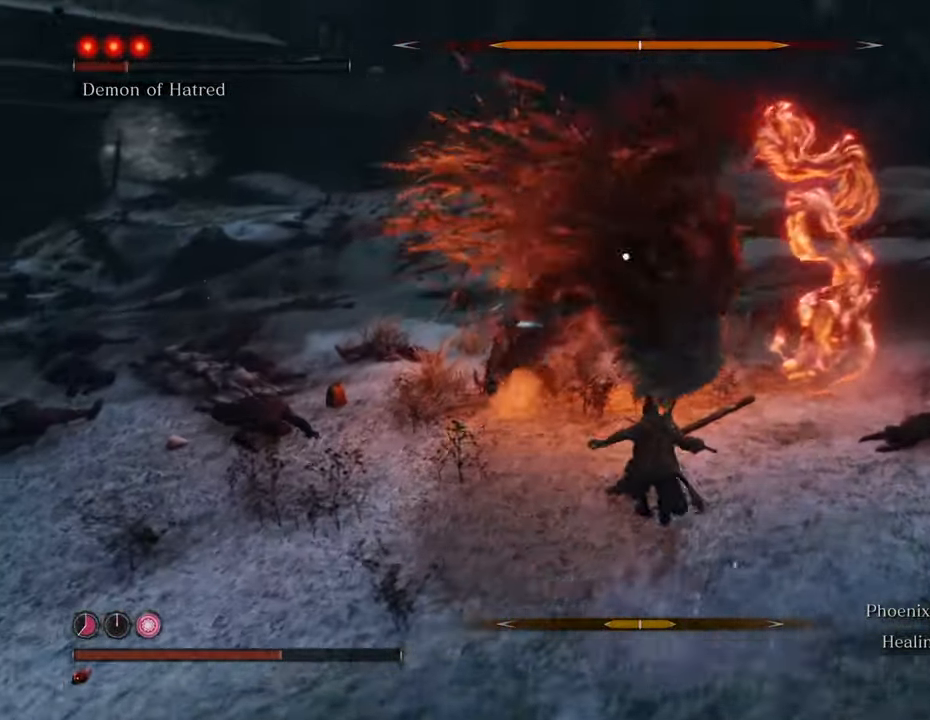
{"keys": ["shift", "w"], "mouse": [], "events": []}
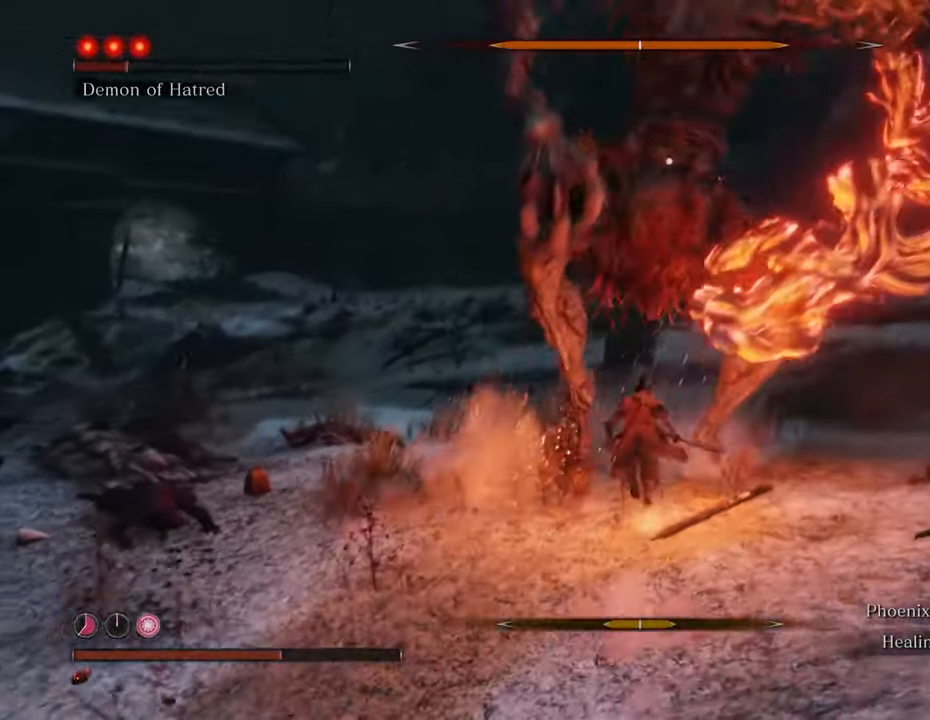
{"keys": ["d", "w"], "mouse": [], "events": [[33, "d", "down"], [66, "shift", "up"]]}
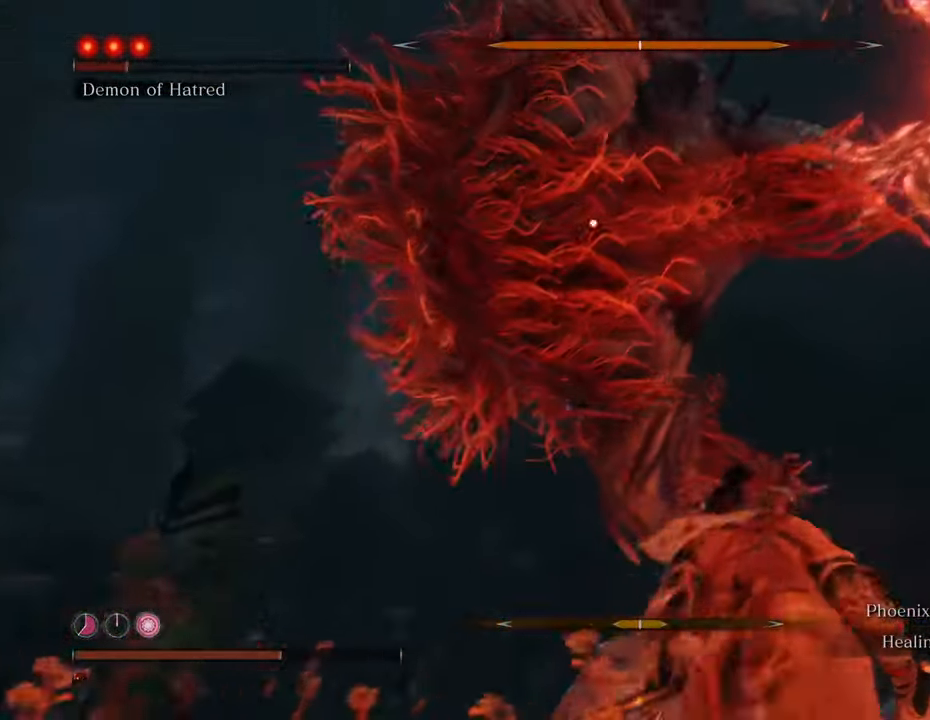
{"keys": ["d", "w"], "mouse": [], "events": []}
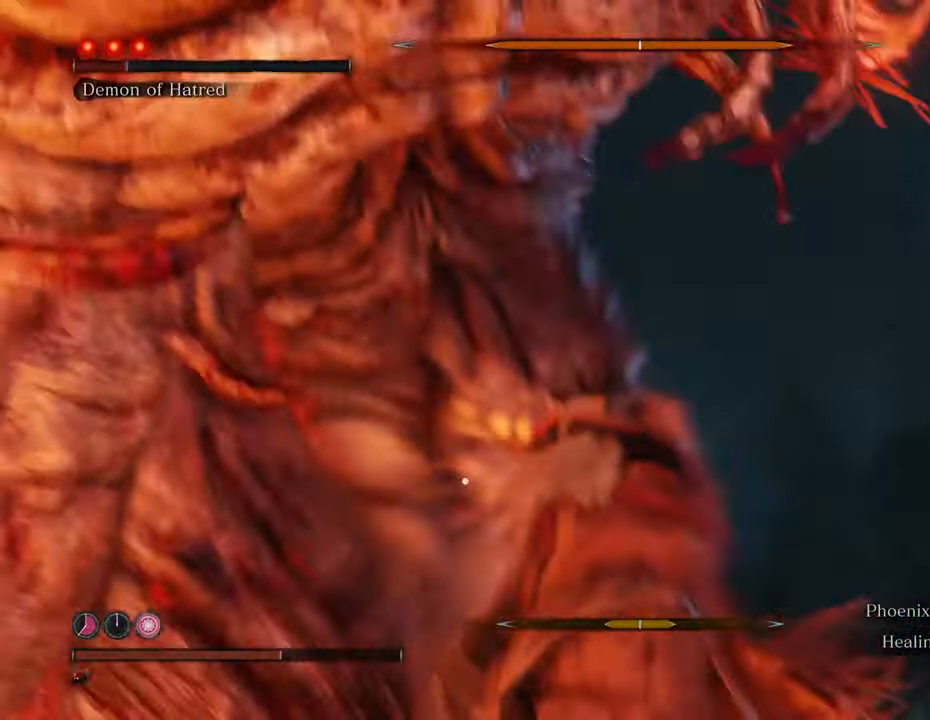
{"keys": ["w"], "mouse": [], "events": [[283, "d", "up"]]}
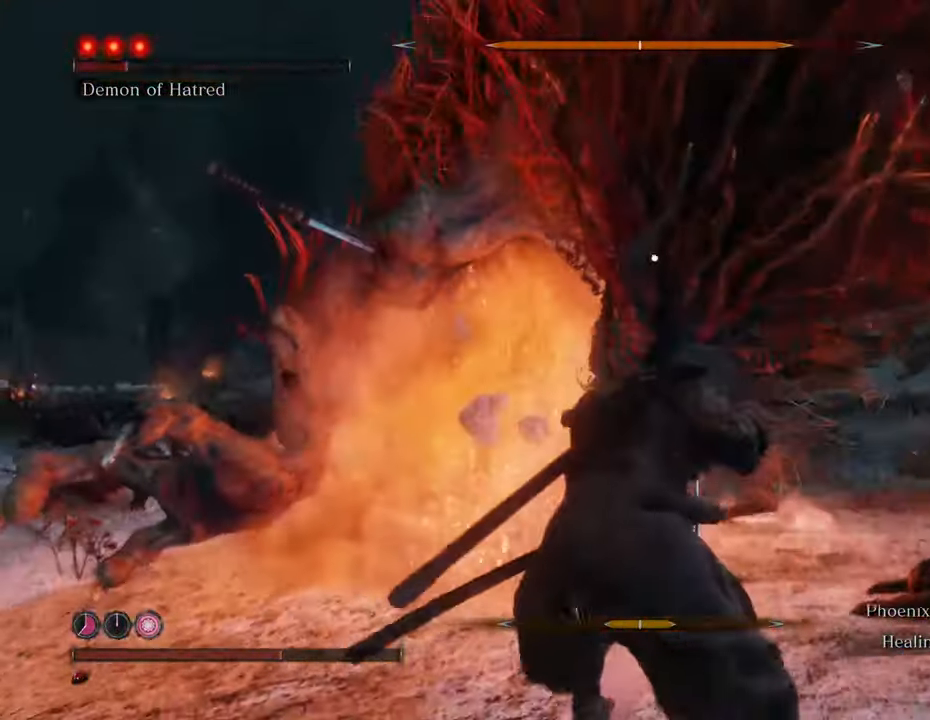
{"keys": ["w"], "mouse": [], "events": [[66, "space", "down"], [316, "space", "up"]]}
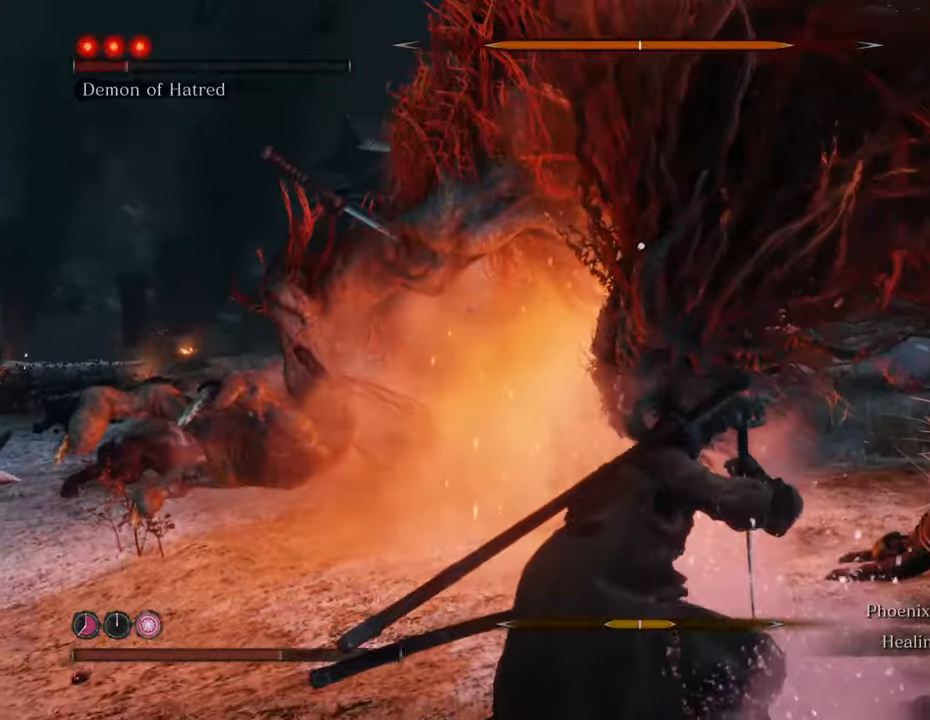
{"keys": ["w"], "mouse": [], "events": [[233, "mouse_left", "down"], [316, "mouse_left", "up"], [416, "mouse_left", "down"], [466, "mouse_left", "up"]]}
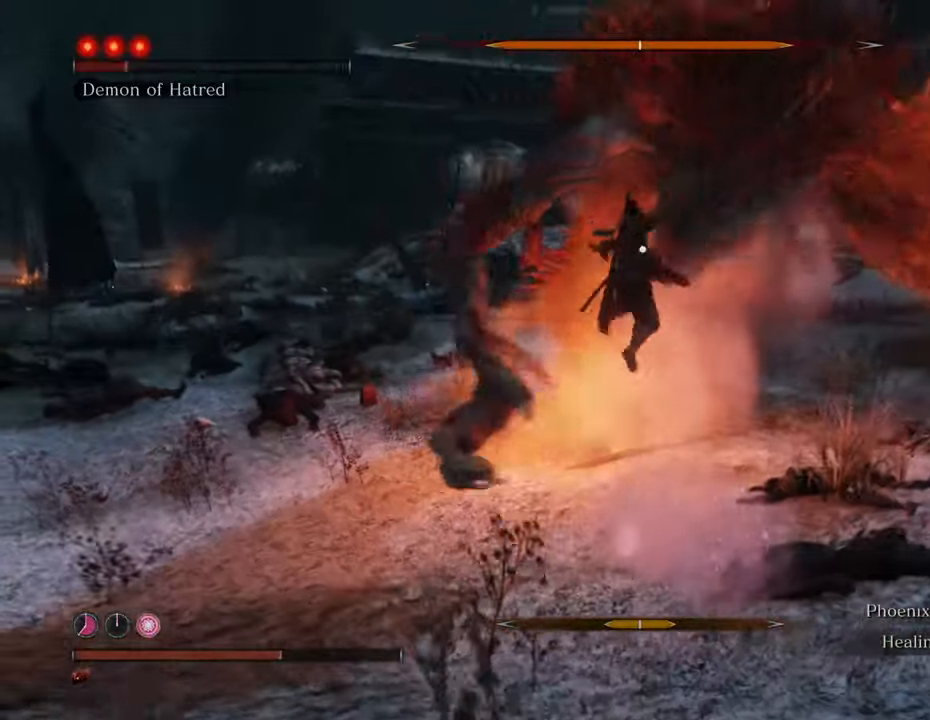
{"keys": ["w"], "mouse": ["left"], "events": [[16, "mouse_left", "down"], [116, "mouse_left", "up"], [150, "mouse_left", "down"], [250, "mouse_left", "up"], [300, "mouse_left", "down"], [400, "mouse_left", "up"], [483, "mouse_left", "down"]]}
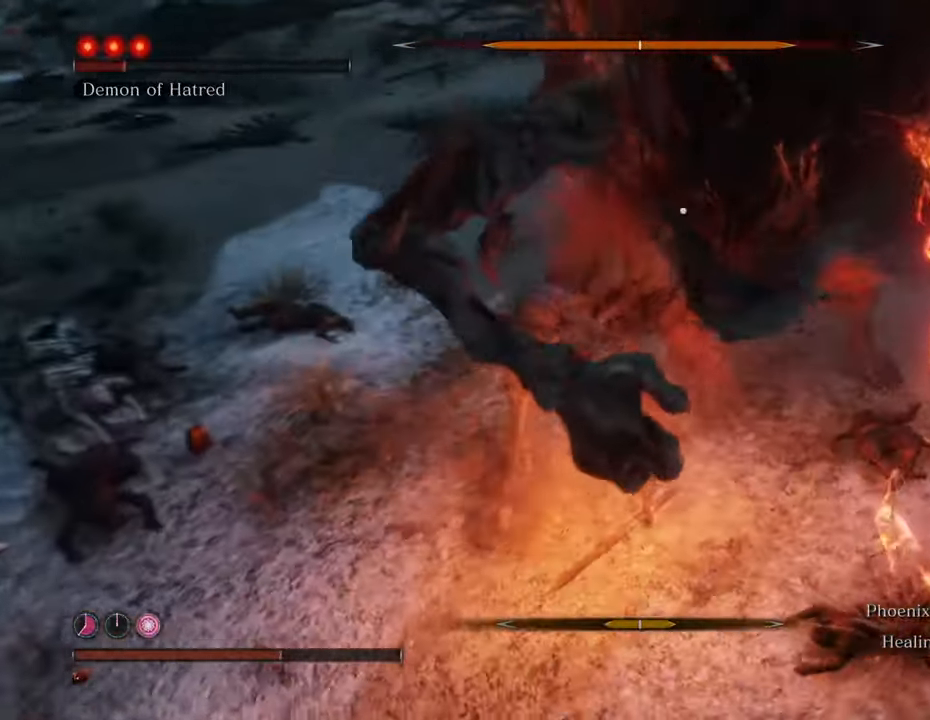
{"keys": ["w"], "mouse": [], "events": [[16, "mouse_left", "up"], [66, "mouse_left", "down"], [166, "mouse_left", "up"], [216, "mouse_left", "down"], [316, "mouse_left", "up"]]}
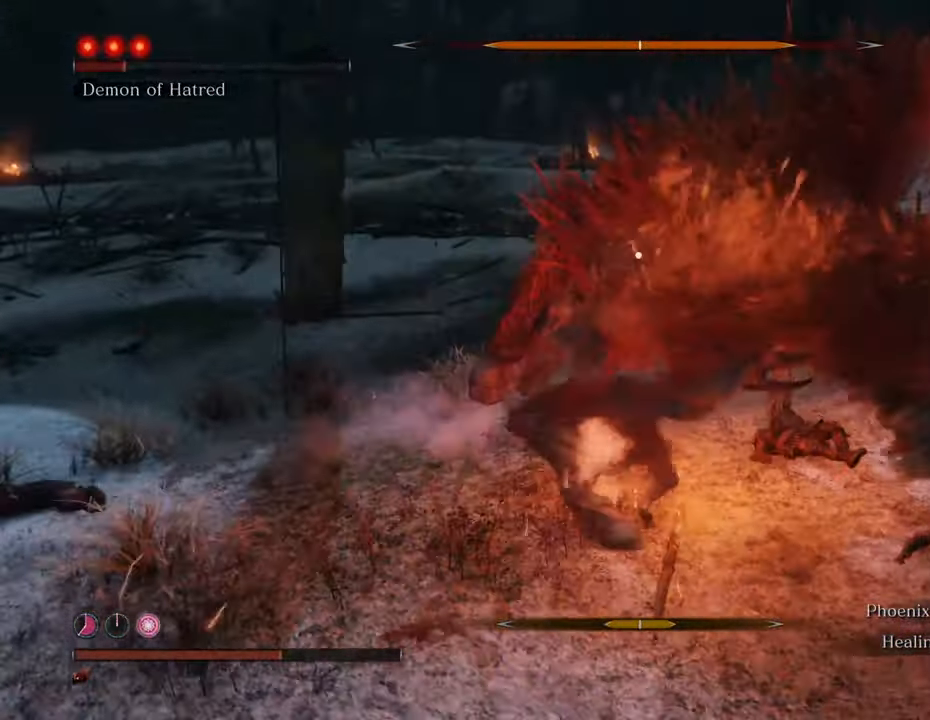
{"keys": ["w"], "mouse": [], "events": []}
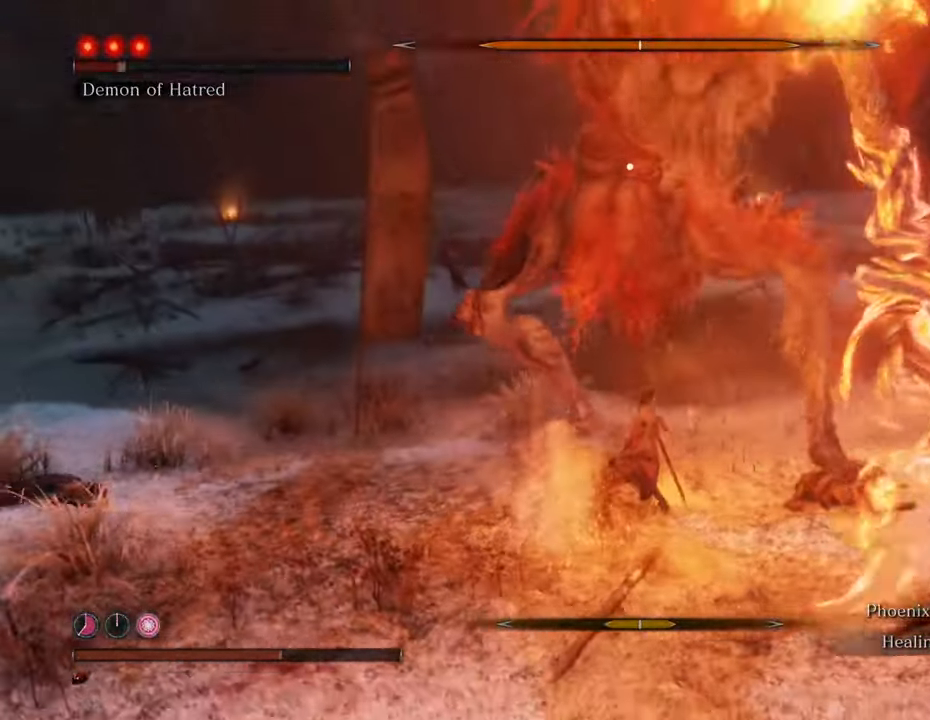
{"keys": ["a"], "mouse": [], "events": [[16, "a", "down"], [433, "w", "up"]]}
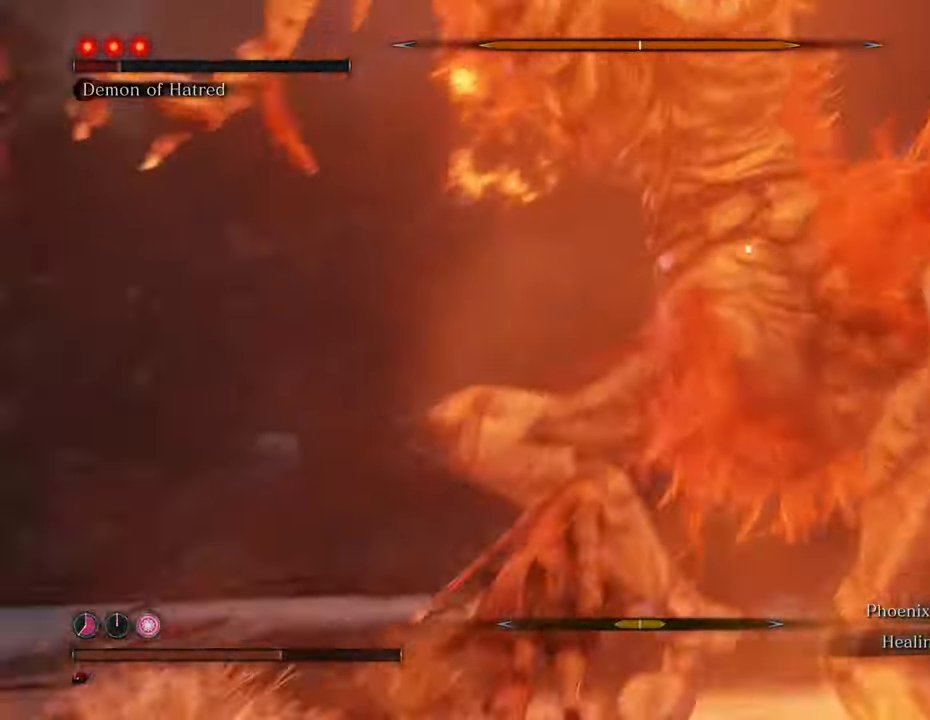
{"keys": ["a", "s", "shift"], "mouse": [], "events": [[33, "shift", "down"], [300, "s", "down"]]}
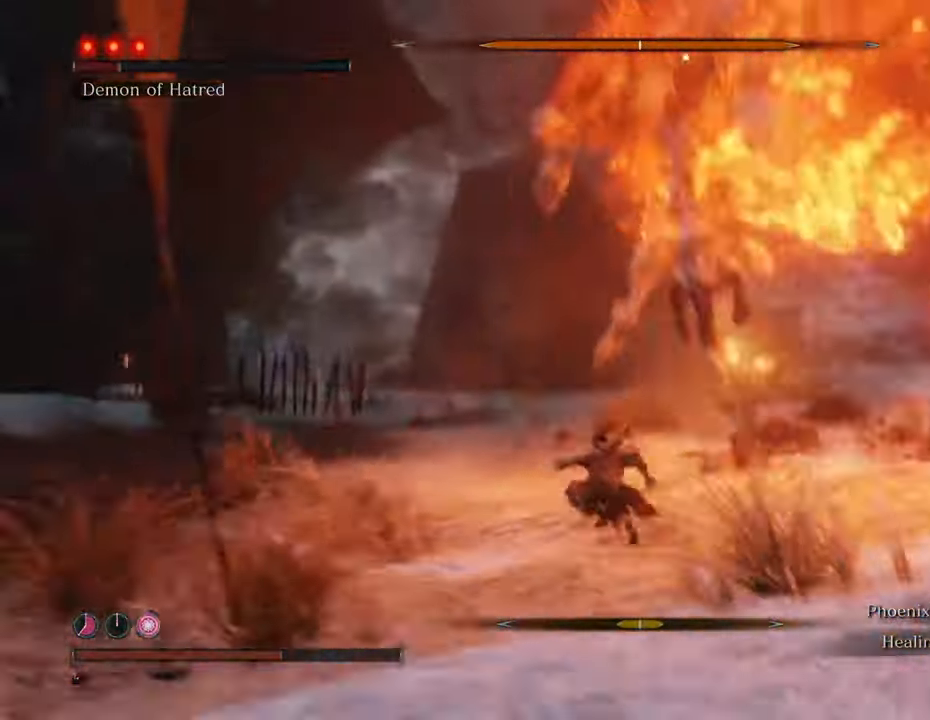
{"keys": ["a", "s", "shift"], "mouse": [], "events": [[233, "s", "up"], [466, "s", "down"]]}
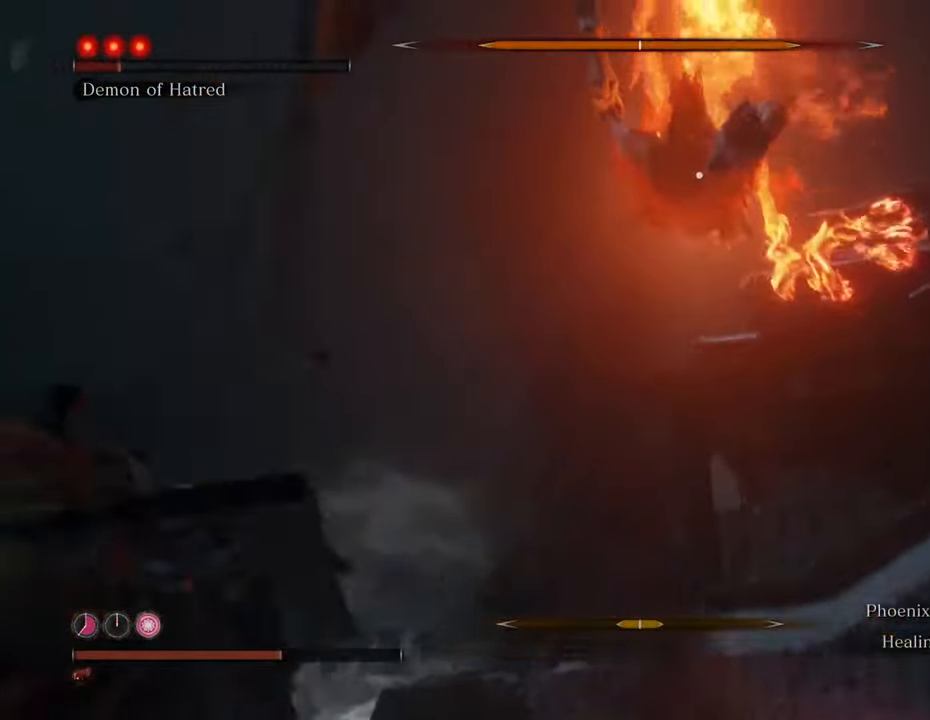
{"keys": ["a", "s", "shift"], "mouse": [], "events": []}
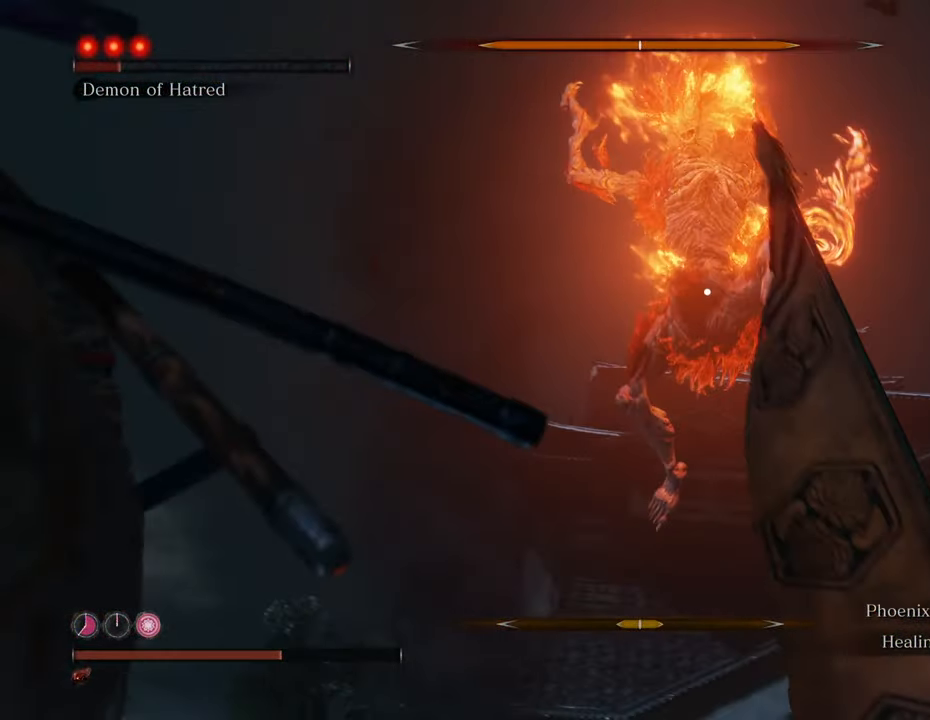
{"keys": ["a", "s", "shift", "space"], "mouse": [], "events": [[250, "space", "down"]]}
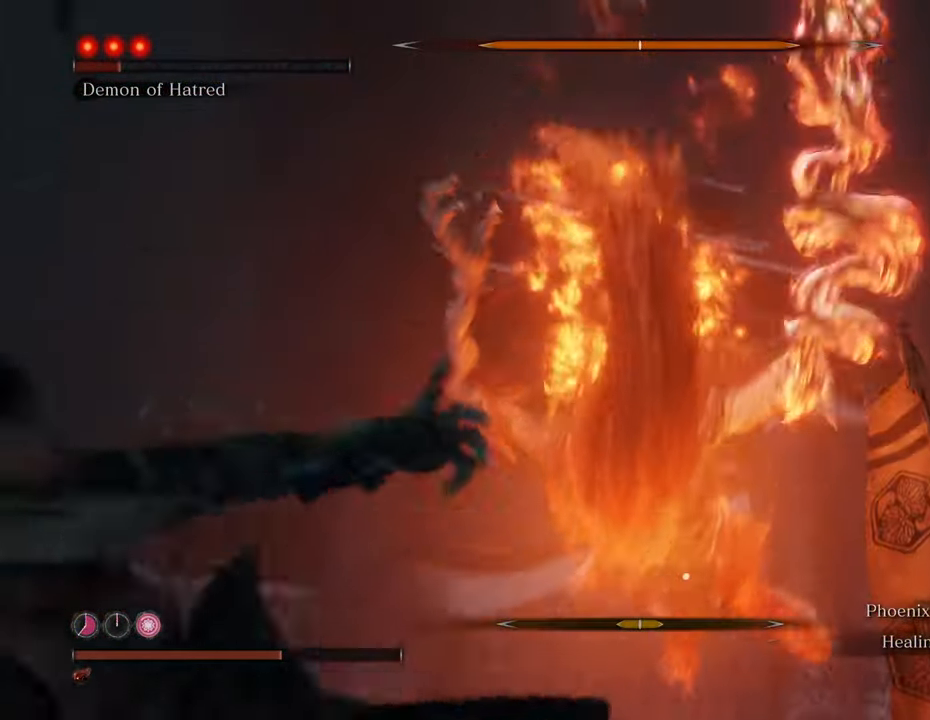
{"keys": ["d", "s"], "mouse": [], "events": [[83, "space", "up"], [183, "a", "up"], [233, "shift", "up"], [283, "d", "down"]]}
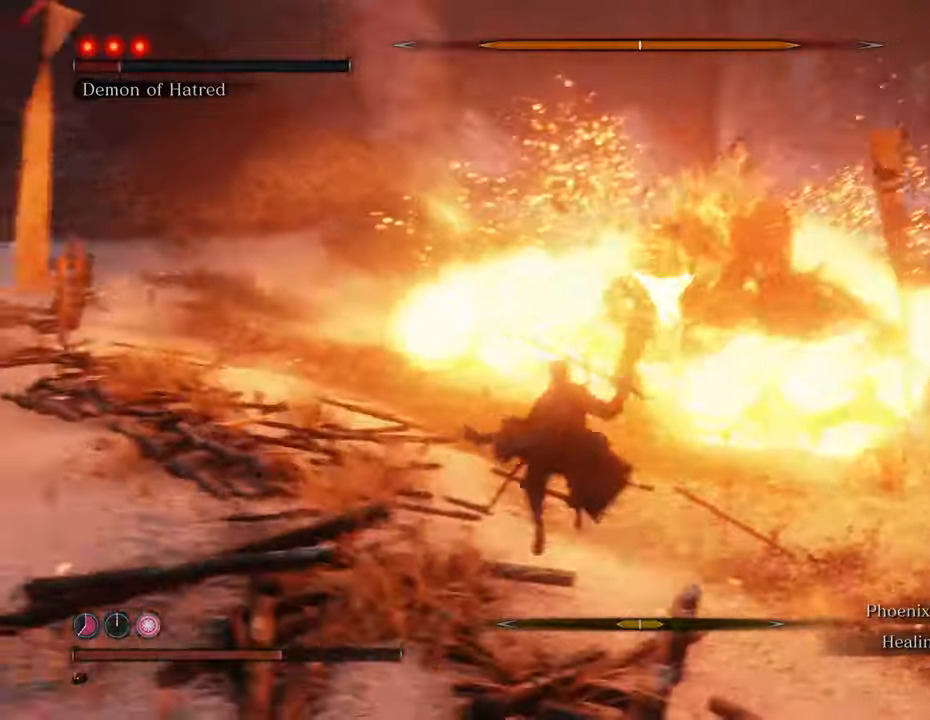
{"keys": ["w"], "mouse": [], "events": [[150, "s", "up"], [333, "w", "down"], [483, "d", "up"]]}
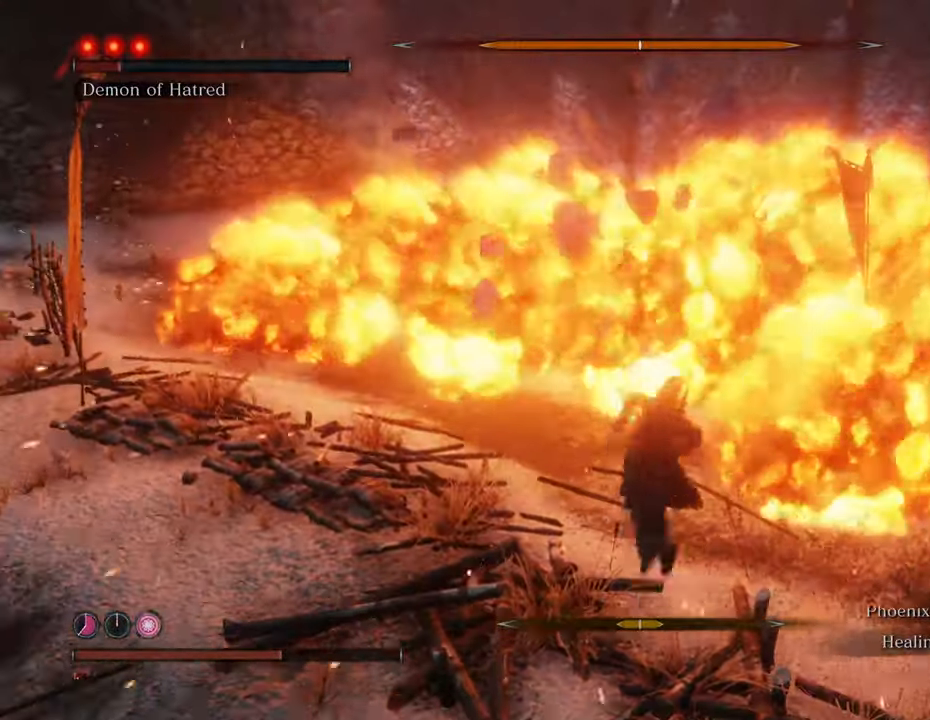
{"keys": ["w"], "mouse": [], "events": []}
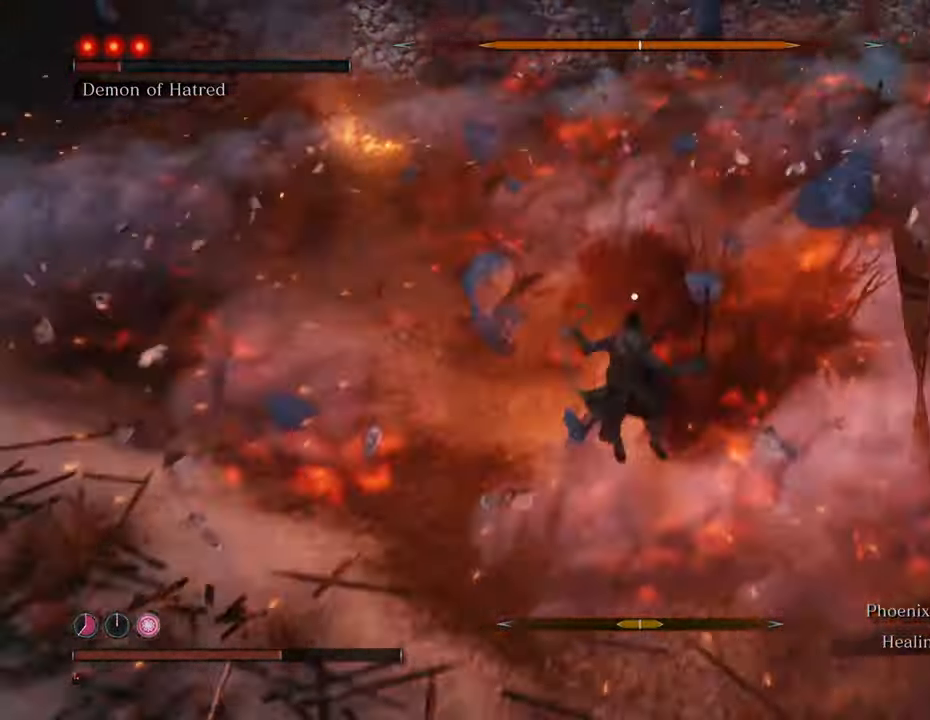
{"keys": ["w"], "mouse": ["left"], "events": [[266, "mouse_left", "down"], [366, "mouse_left", "up"], [416, "mouse_left", "down"]]}
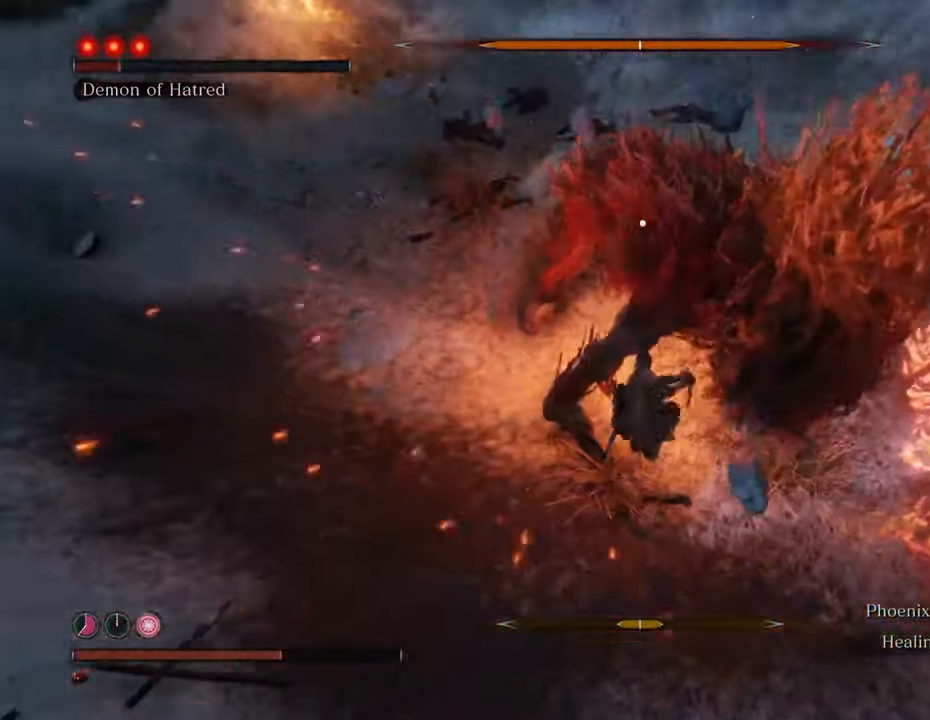
{"keys": ["w"], "mouse": [], "events": [[16, "mouse_left", "up"], [66, "mouse_left", "down"], [150, "mouse_left", "up"], [250, "mouse_left", "down"], [300, "mouse_left", "up"], [383, "mouse_left", "down"], [483, "mouse_left", "up"]]}
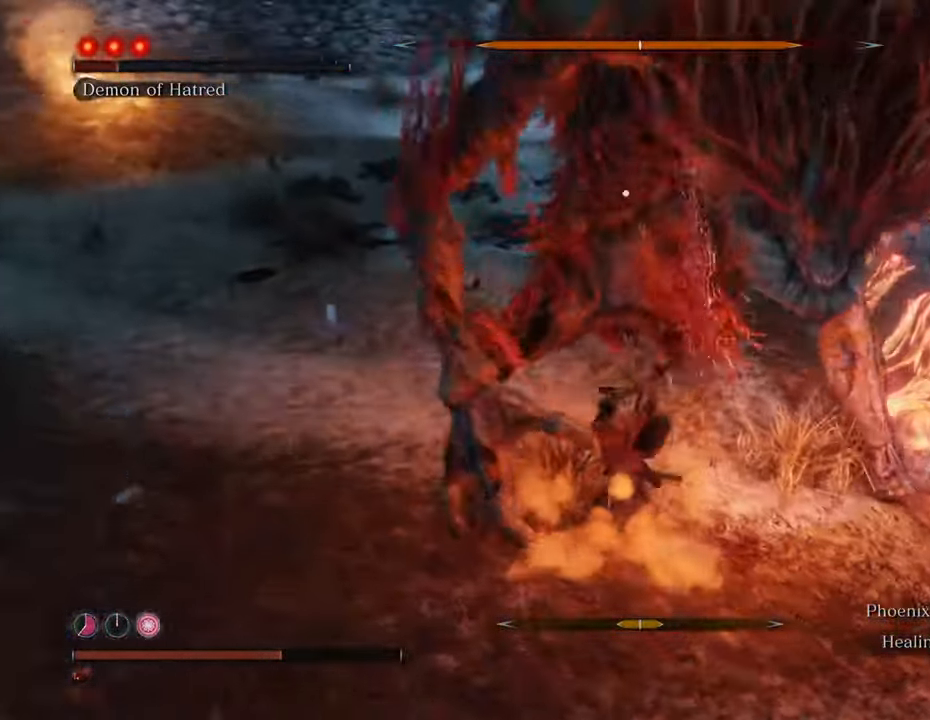
{"keys": ["w"], "mouse": ["left"], "events": [[16, "mouse_left", "down"], [116, "mouse_left", "up"], [166, "mouse_left", "down"], [266, "mouse_left", "up"], [316, "mouse_left", "down"], [416, "mouse_left", "up"], [500, "mouse_left", "down"]]}